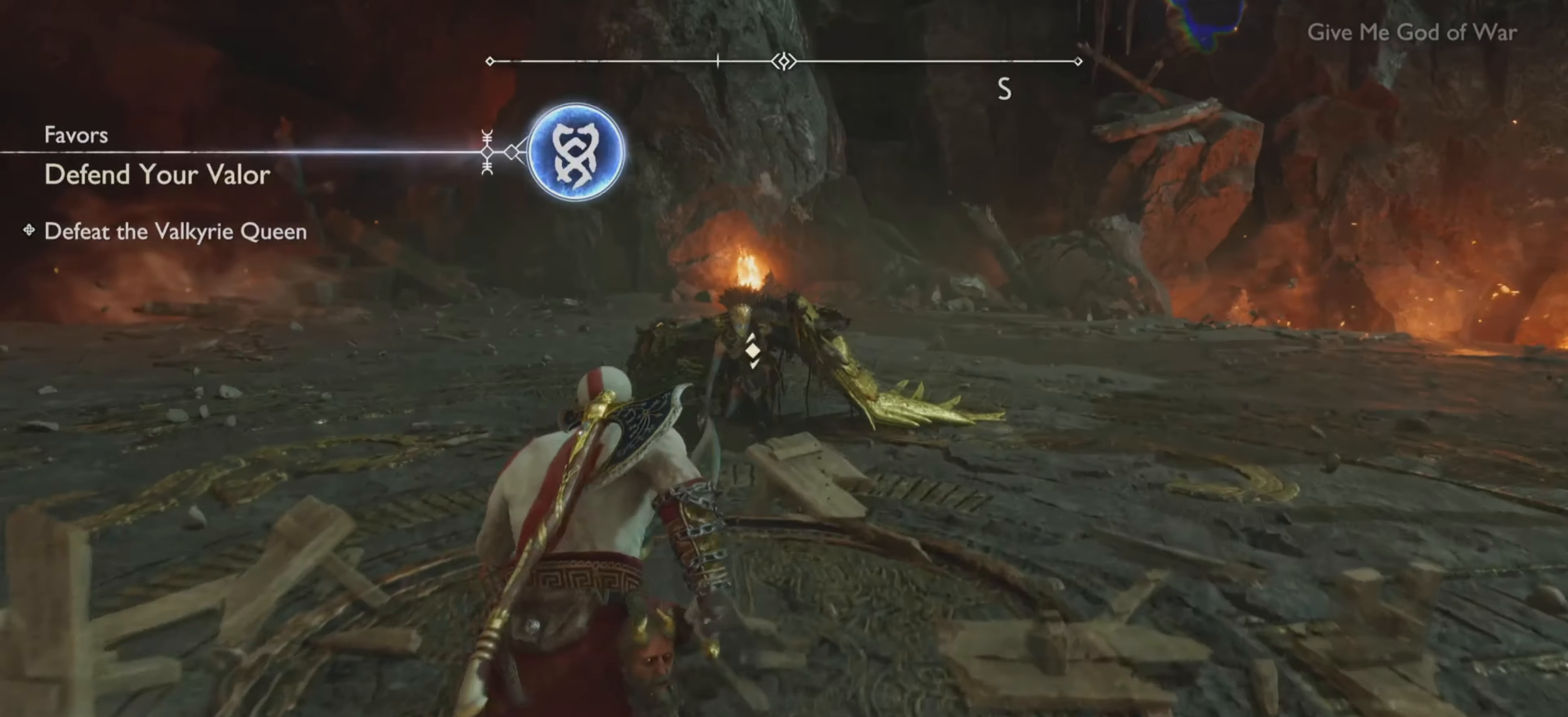
Gameplay with a controller (PlayStation layout); each line is a JSON object with the inputs held at the frame after it. "events" lists button and stick changes between this image and that frame as [ms after this image, input, new state], when the widget could be followed in between. Not read: L3 R3.
{"buttons": [], "left_stick": "center", "right_stick": "center", "events": [[67, "right_stick", "up-left"], [117, "right_stick", "center"]]}
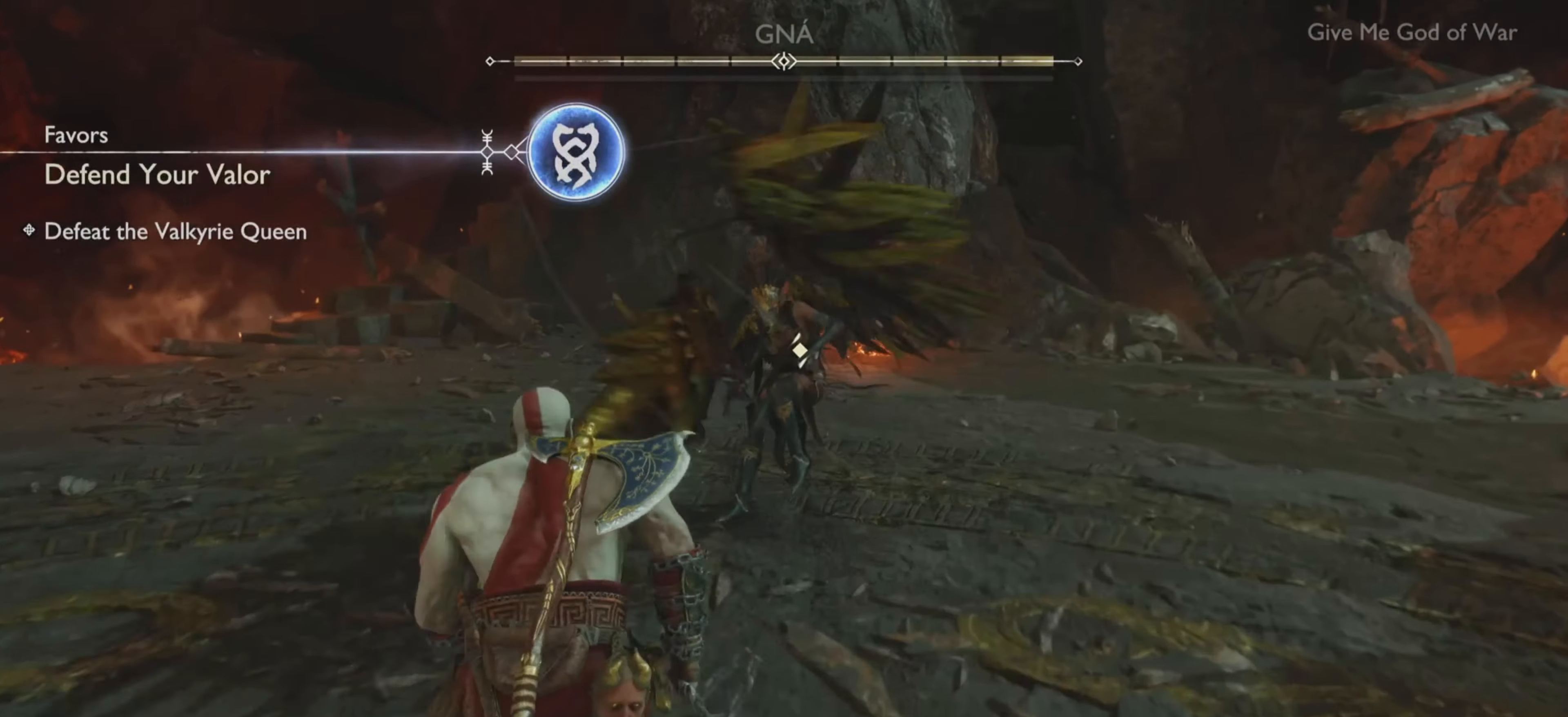
{"buttons": [], "left_stick": "center", "right_stick": "center", "events": []}
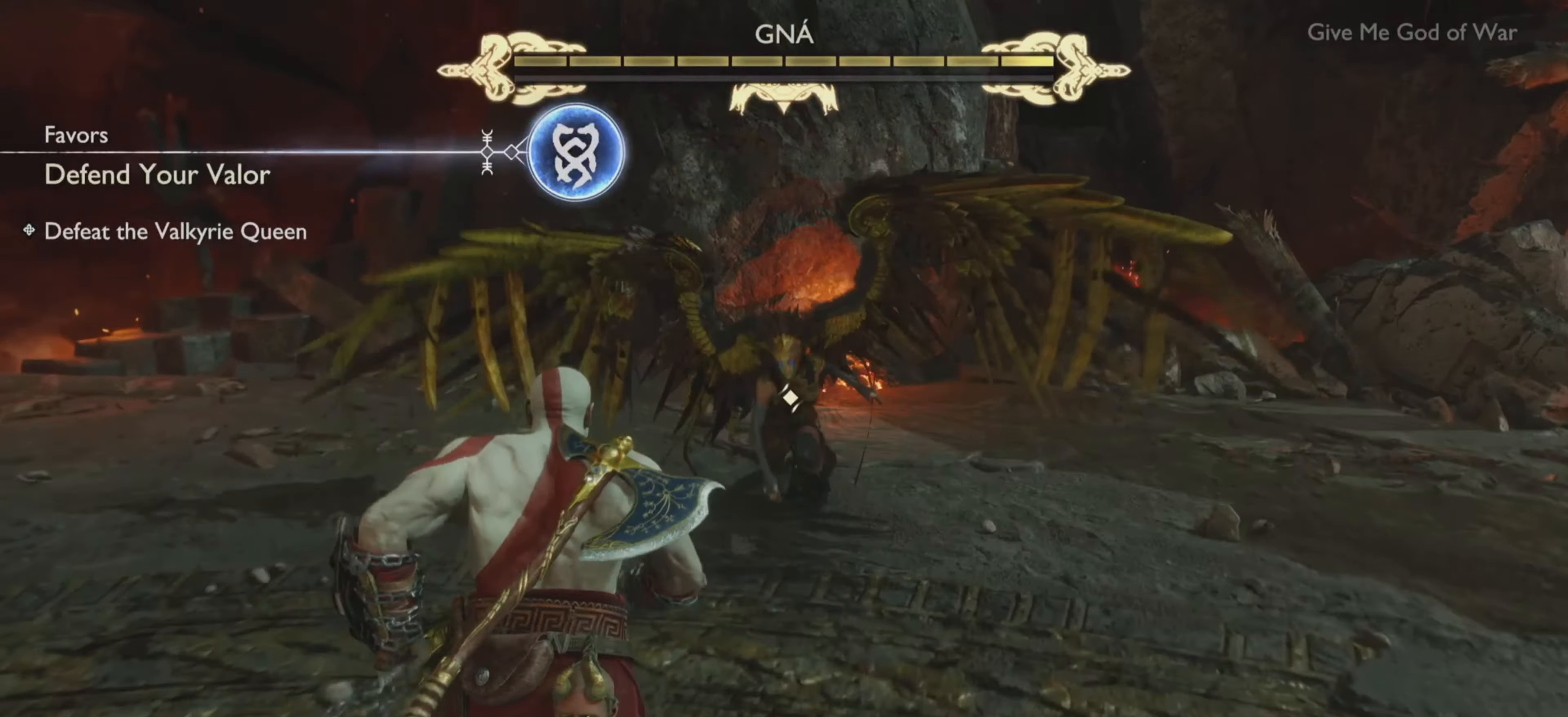
{"buttons": ["R1"], "left_stick": "center", "right_stick": "center", "events": [[34, "R1", "down"], [184, "left_stick", "up-right"], [267, "left_stick", "center"]]}
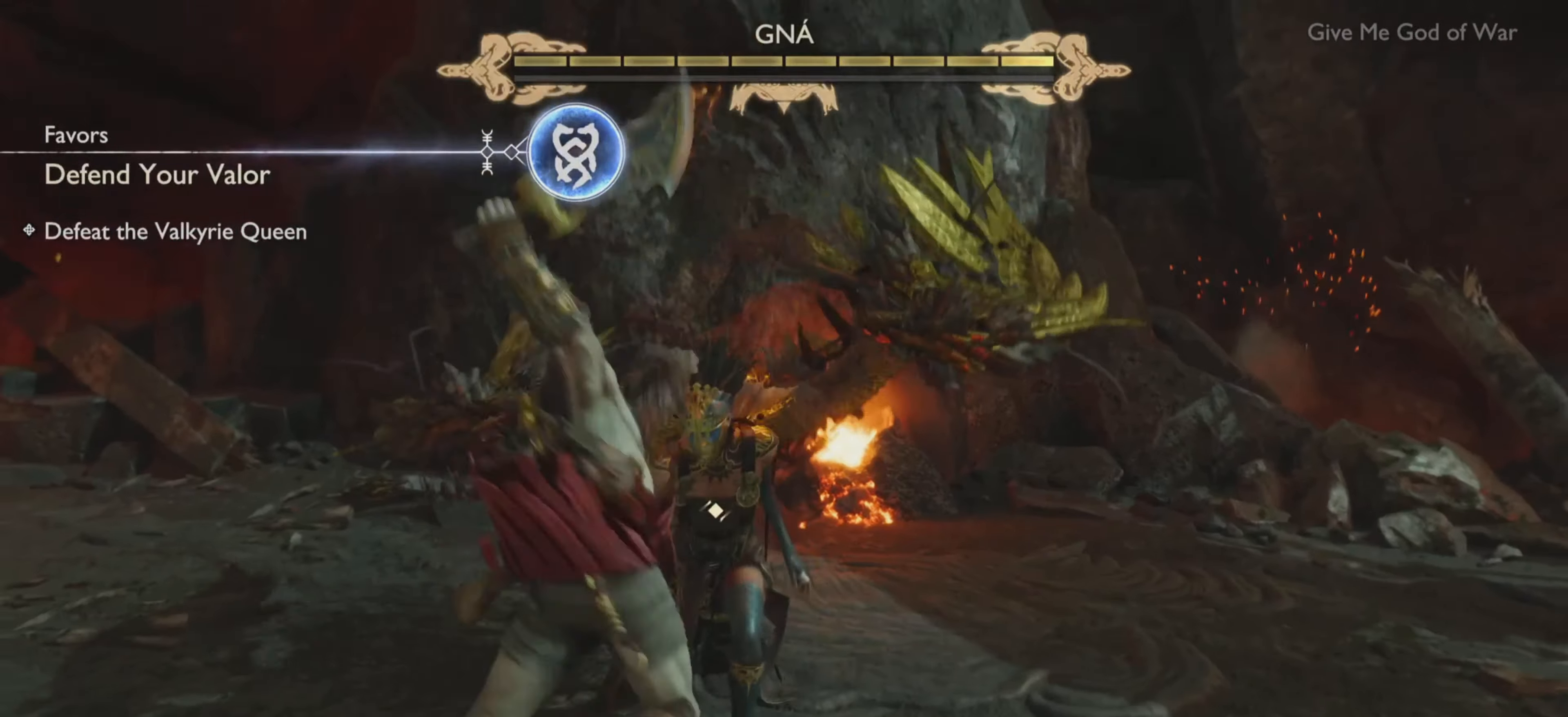
{"buttons": [], "left_stick": "up-right", "right_stick": "center", "events": [[367, "R1", "up"], [383, "left_stick", "up-right"]]}
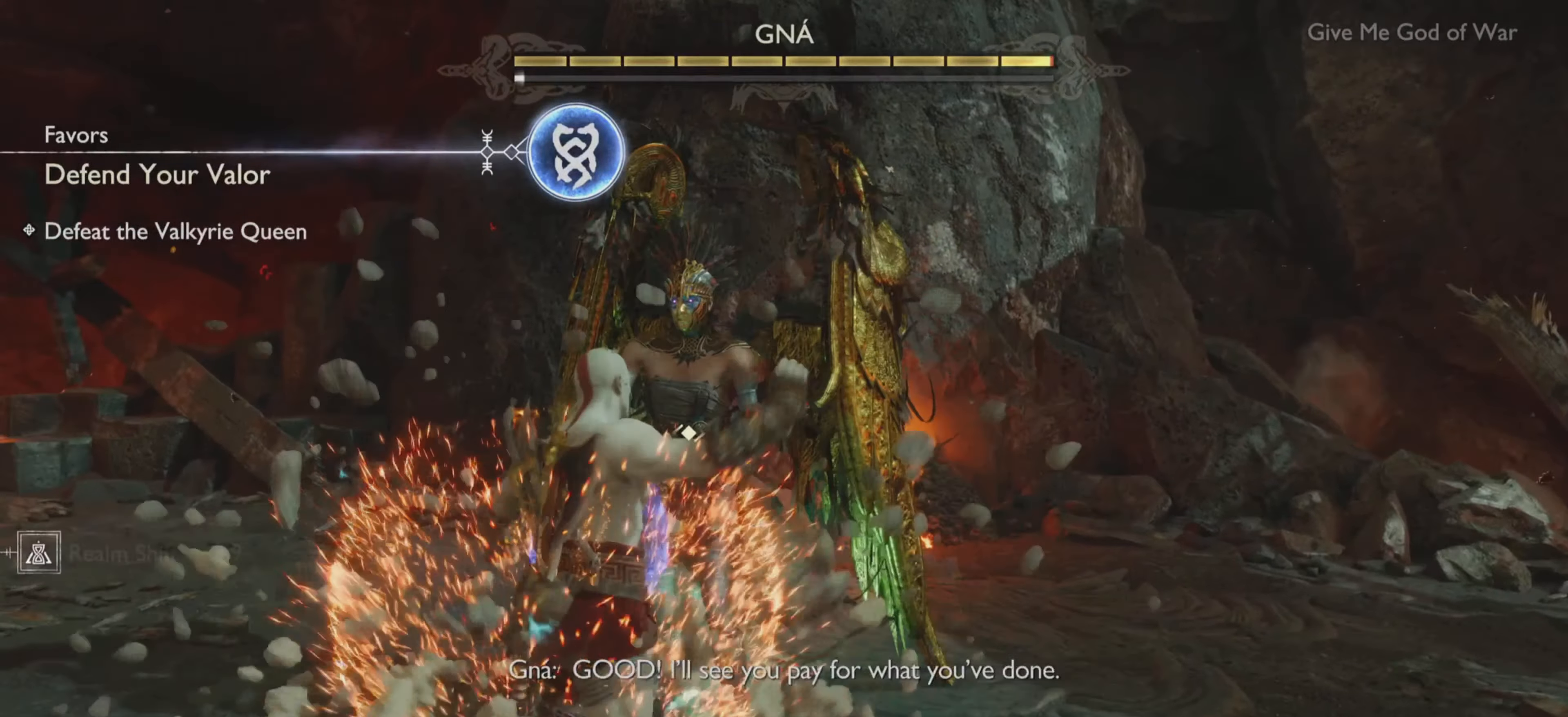
{"buttons": ["R1", "R2"], "left_stick": "center", "right_stick": "up-left", "events": [[200, "left_stick", "center"], [317, "R1", "down"], [317, "right_stick", "up-left"], [351, "R2", "down"], [417, "R1", "up"], [434, "R2", "up"], [501, "R1", "down"], [501, "R2", "down"]]}
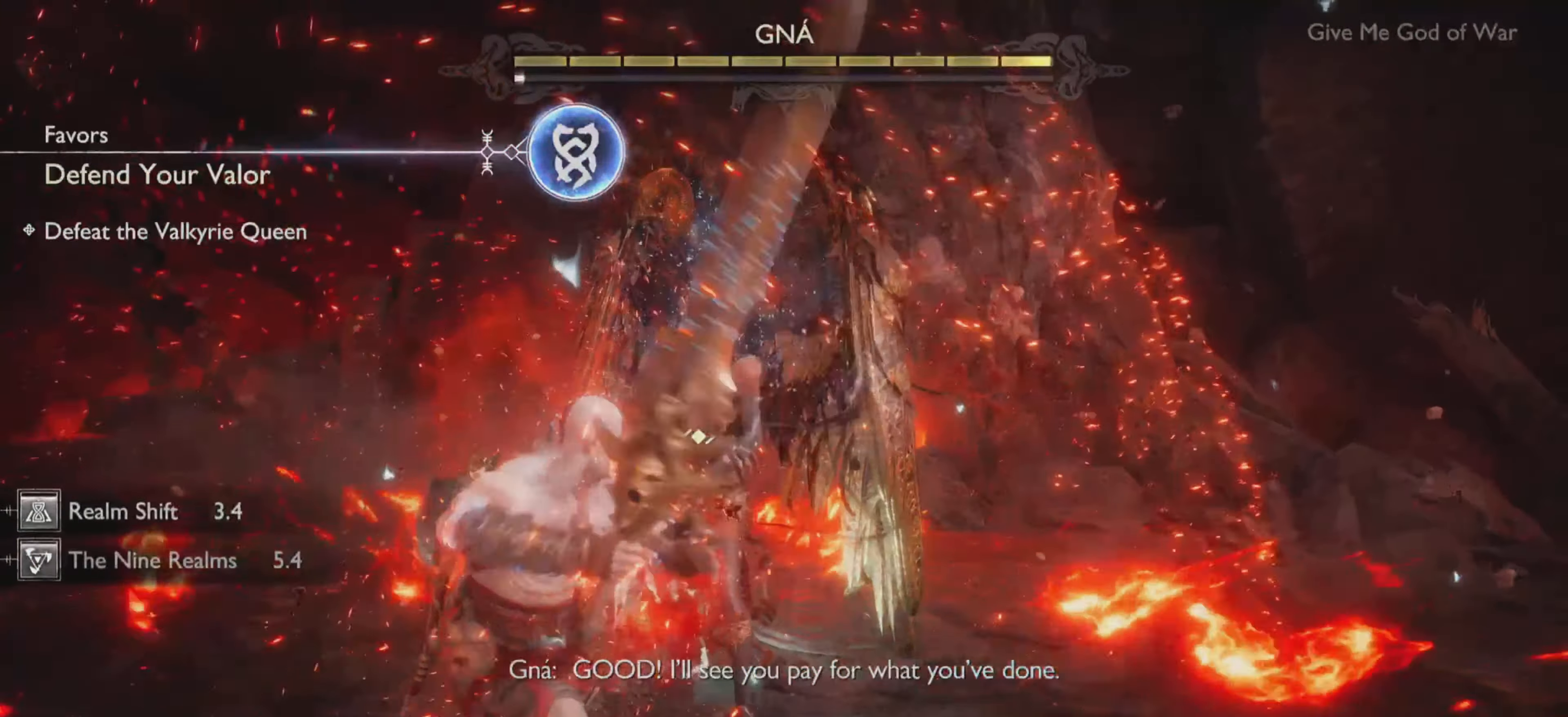
{"buttons": ["R1"], "left_stick": "center", "right_stick": "center", "events": [[83, "right_stick", "center"], [100, "R1", "up"], [100, "R2", "up"], [167, "R1", "down"], [250, "R1", "up"], [317, "right_stick", "up-left"], [333, "R1", "down"], [367, "right_stick", "center"], [433, "R1", "up"], [484, "R1", "down"]]}
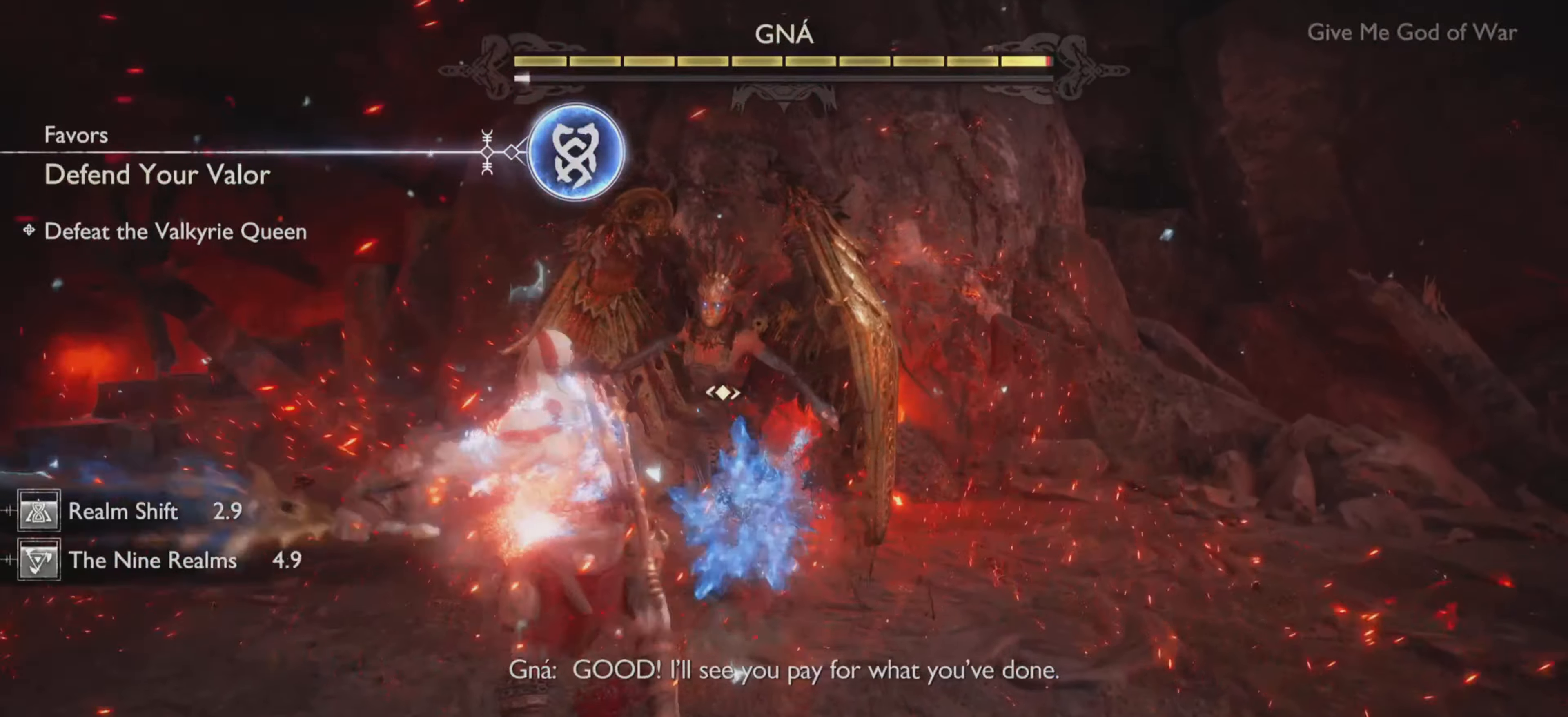
{"buttons": [], "left_stick": "center", "right_stick": "center", "events": [[100, "R1", "up"], [150, "right_stick", "up-left"], [167, "R1", "down"], [200, "right_stick", "center"], [284, "R1", "up"], [334, "R1", "down"], [434, "R1", "up"]]}
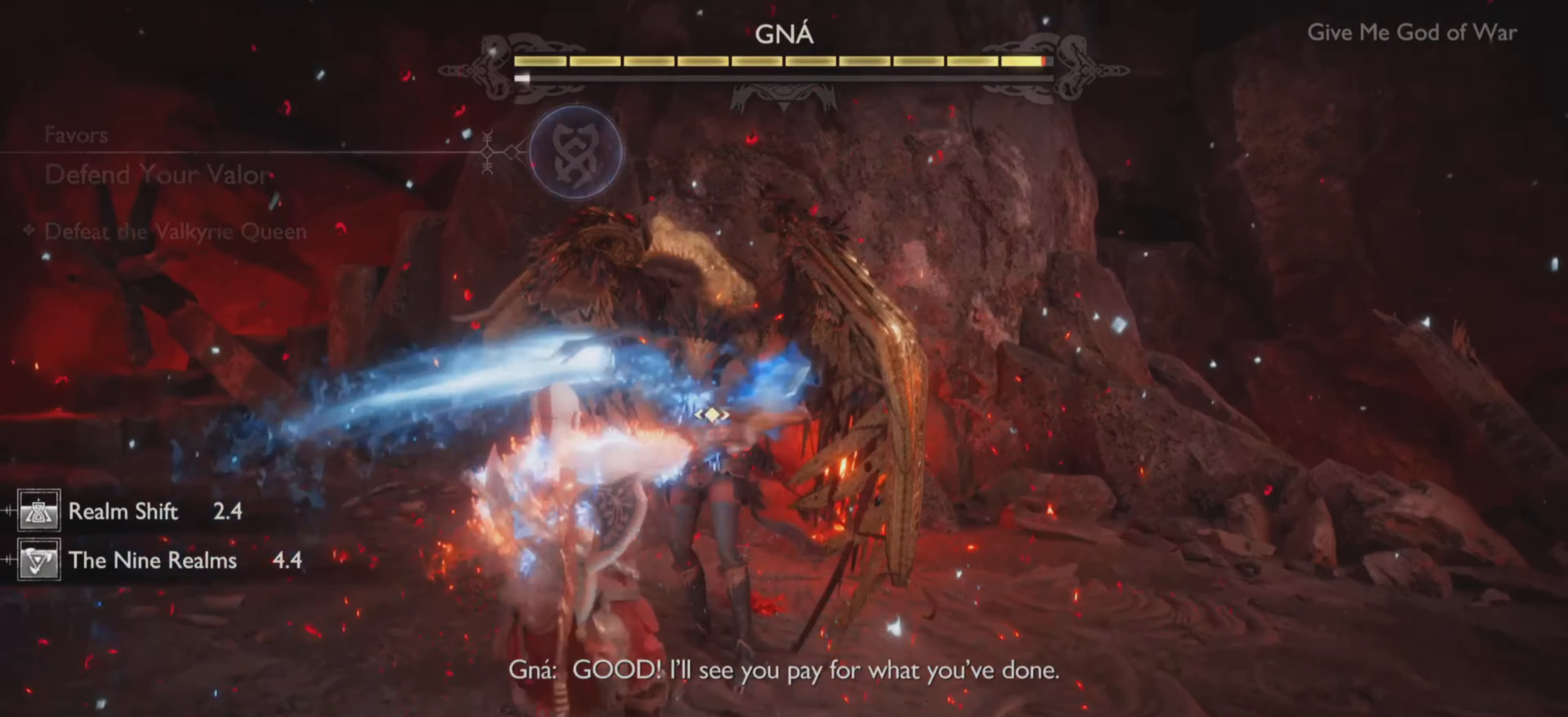
{"buttons": [], "left_stick": "center", "right_stick": "center", "events": [[16, "R1", "down"], [116, "R1", "up"], [167, "R1", "down"], [283, "R1", "up"], [350, "R1", "down"], [450, "R1", "up"]]}
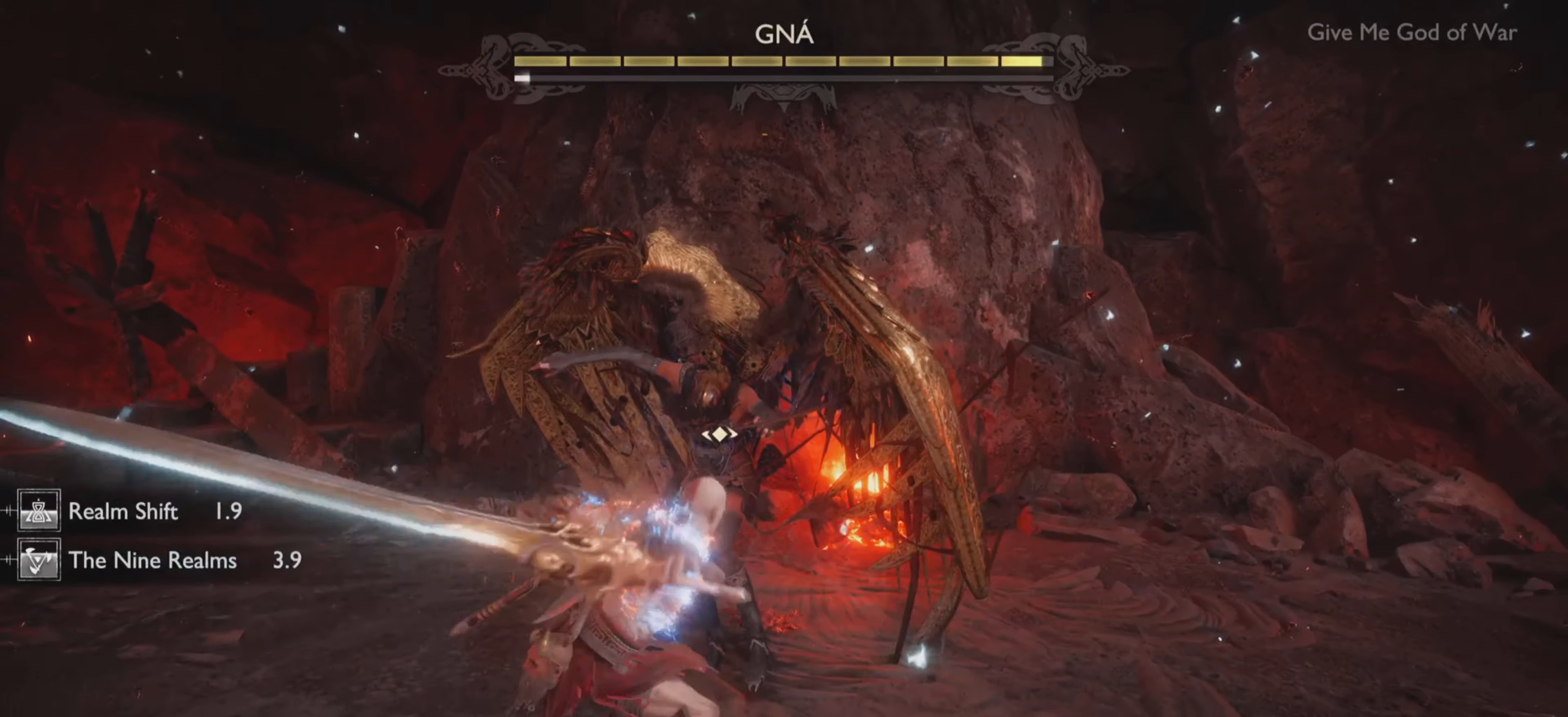
{"buttons": ["R1"], "left_stick": "center", "right_stick": "center", "events": [[34, "R1", "down"], [150, "R1", "up"], [200, "R1", "down"], [250, "R2", "down"], [250, "right_stick", "up-left"], [317, "R2", "up"], [317, "right_stick", "center"], [334, "R1", "up"], [367, "R1", "down"]]}
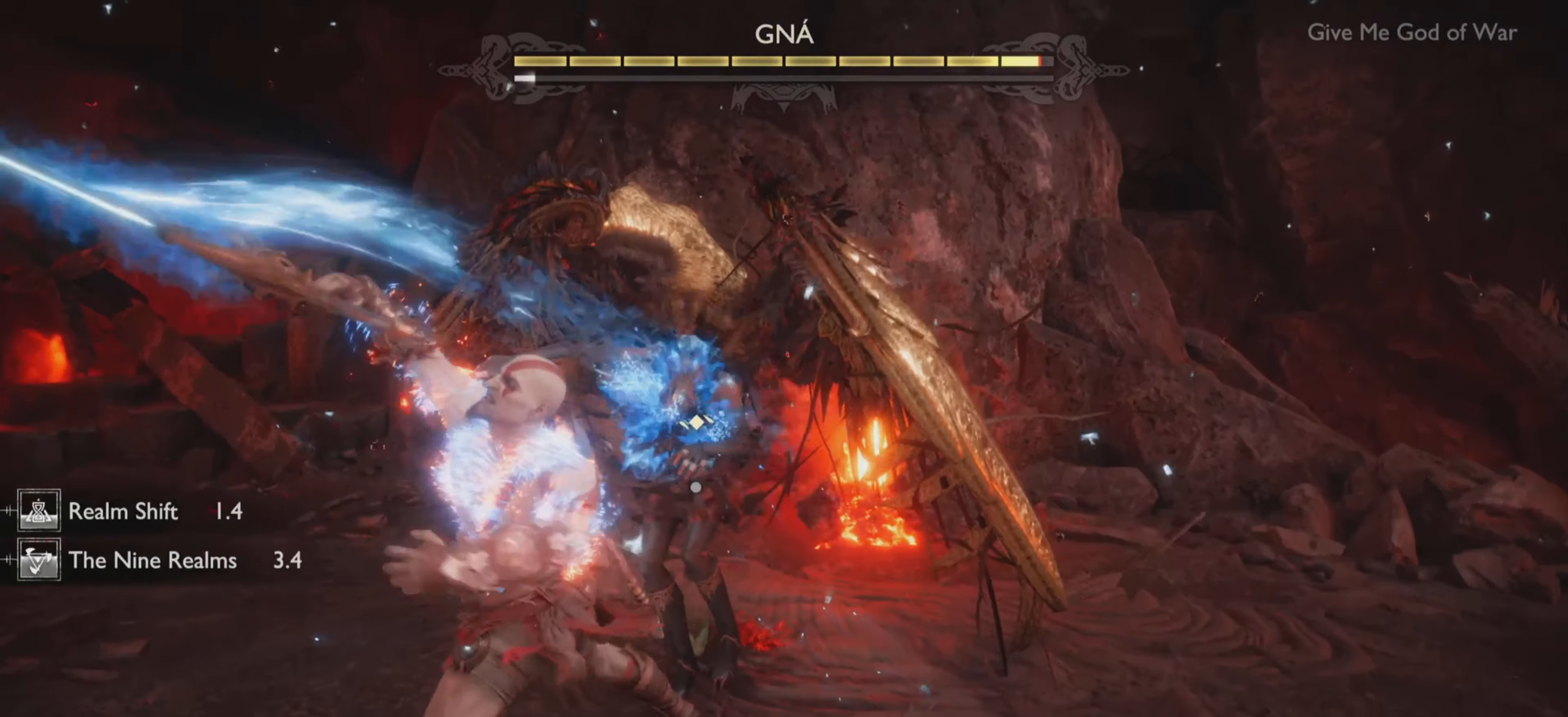
{"buttons": ["R2"], "left_stick": "center", "right_stick": "center", "events": [[16, "R1", "up"], [500, "R2", "down"]]}
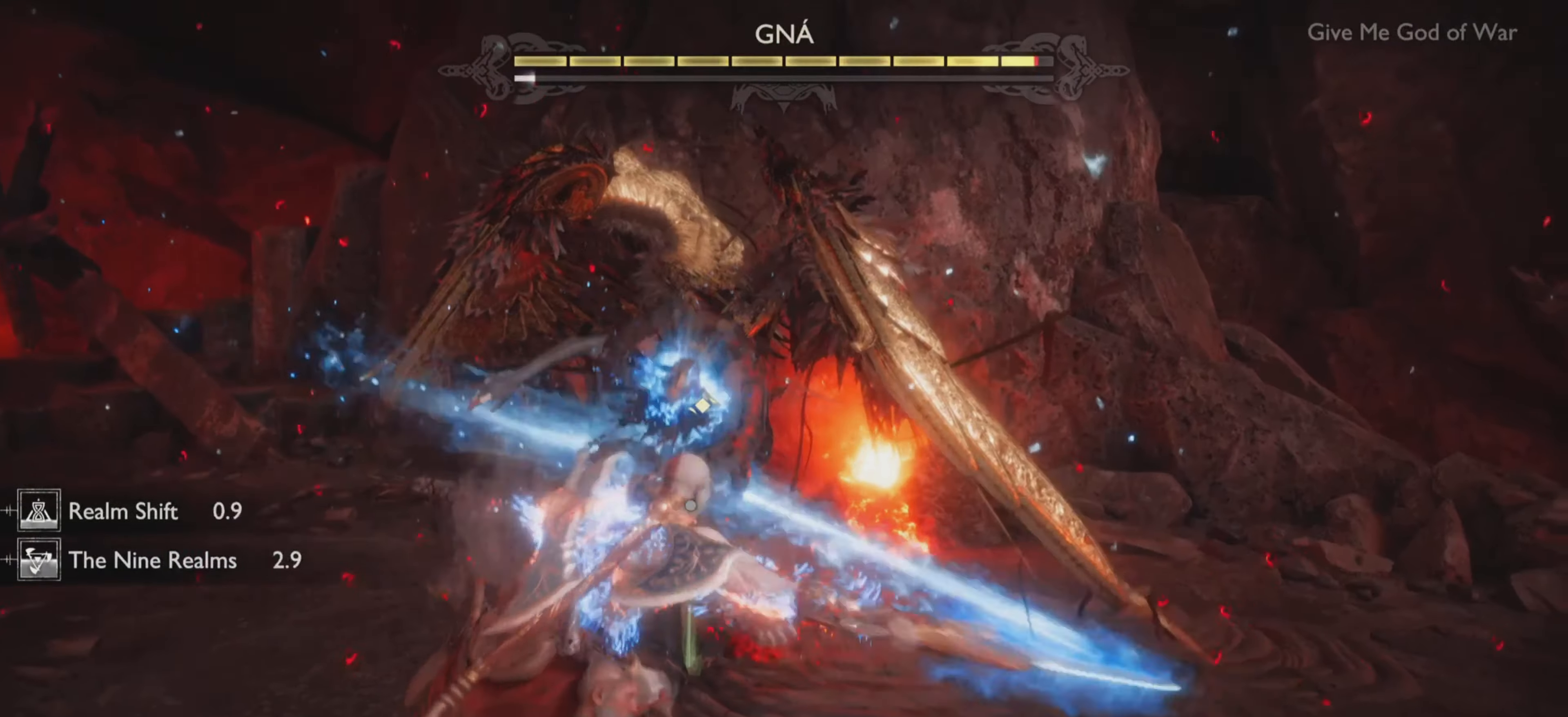
{"buttons": ["R2"], "left_stick": "center", "right_stick": "up-left", "events": [[134, "right_stick", "up-left"]]}
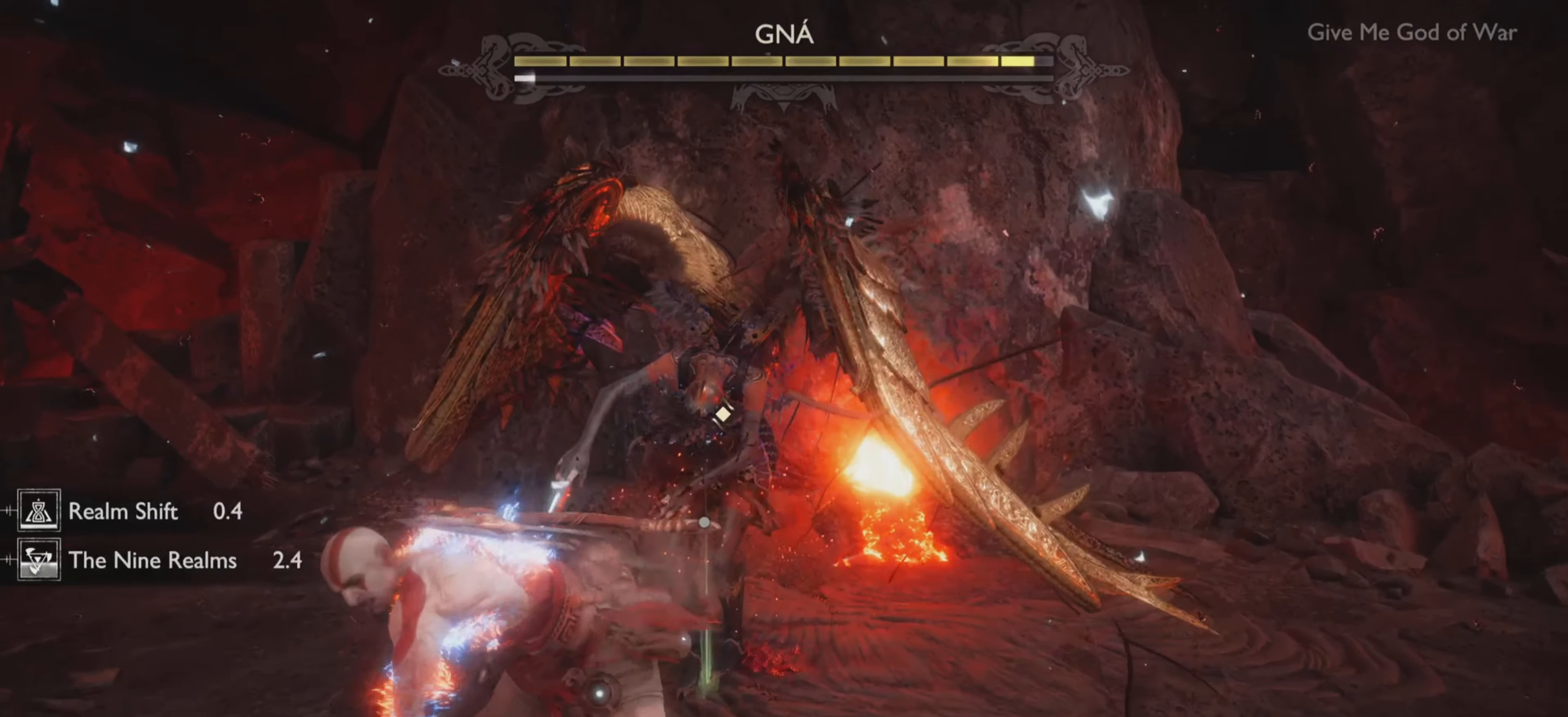
{"buttons": ["R2"], "left_stick": "center", "right_stick": "up-left", "events": []}
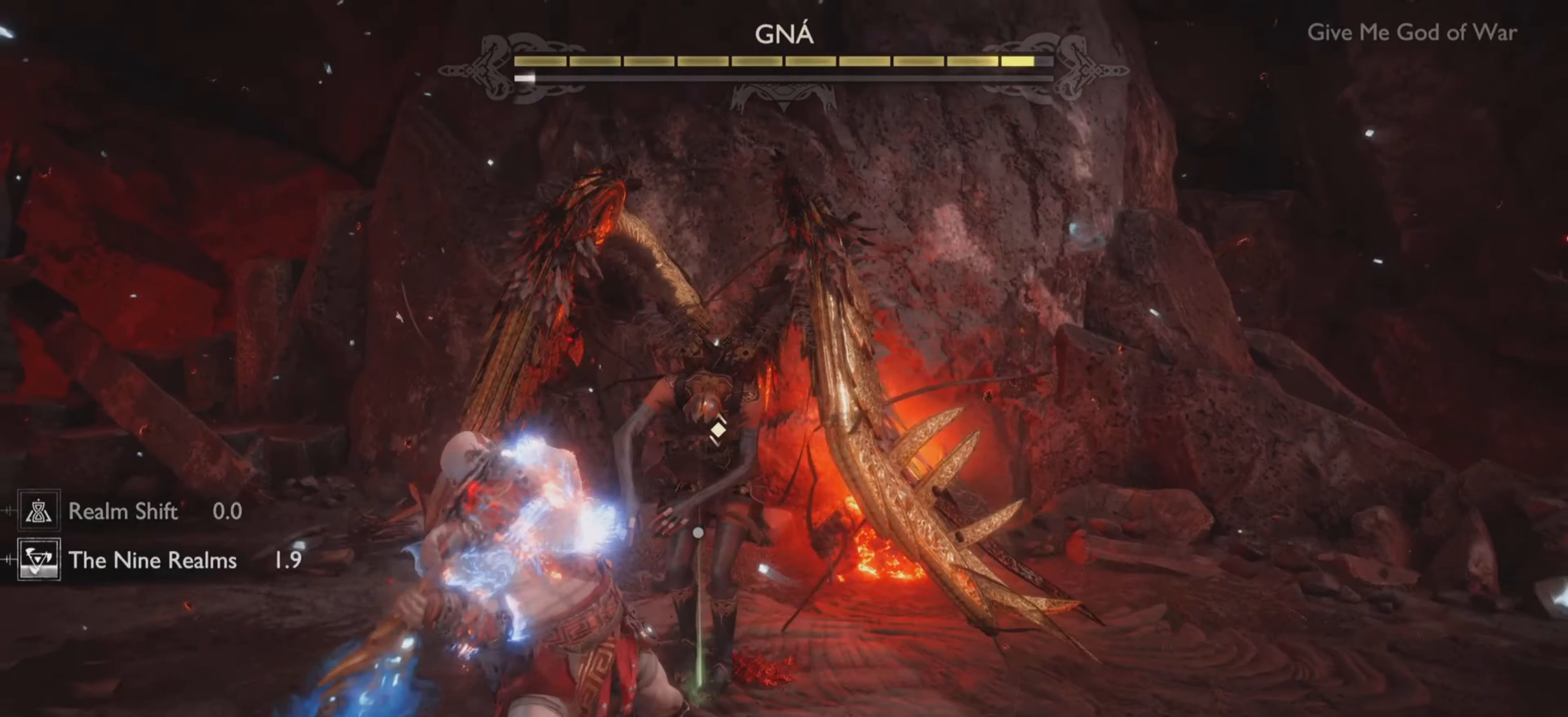
{"buttons": ["R2"], "left_stick": "center", "right_stick": "up-left", "events": []}
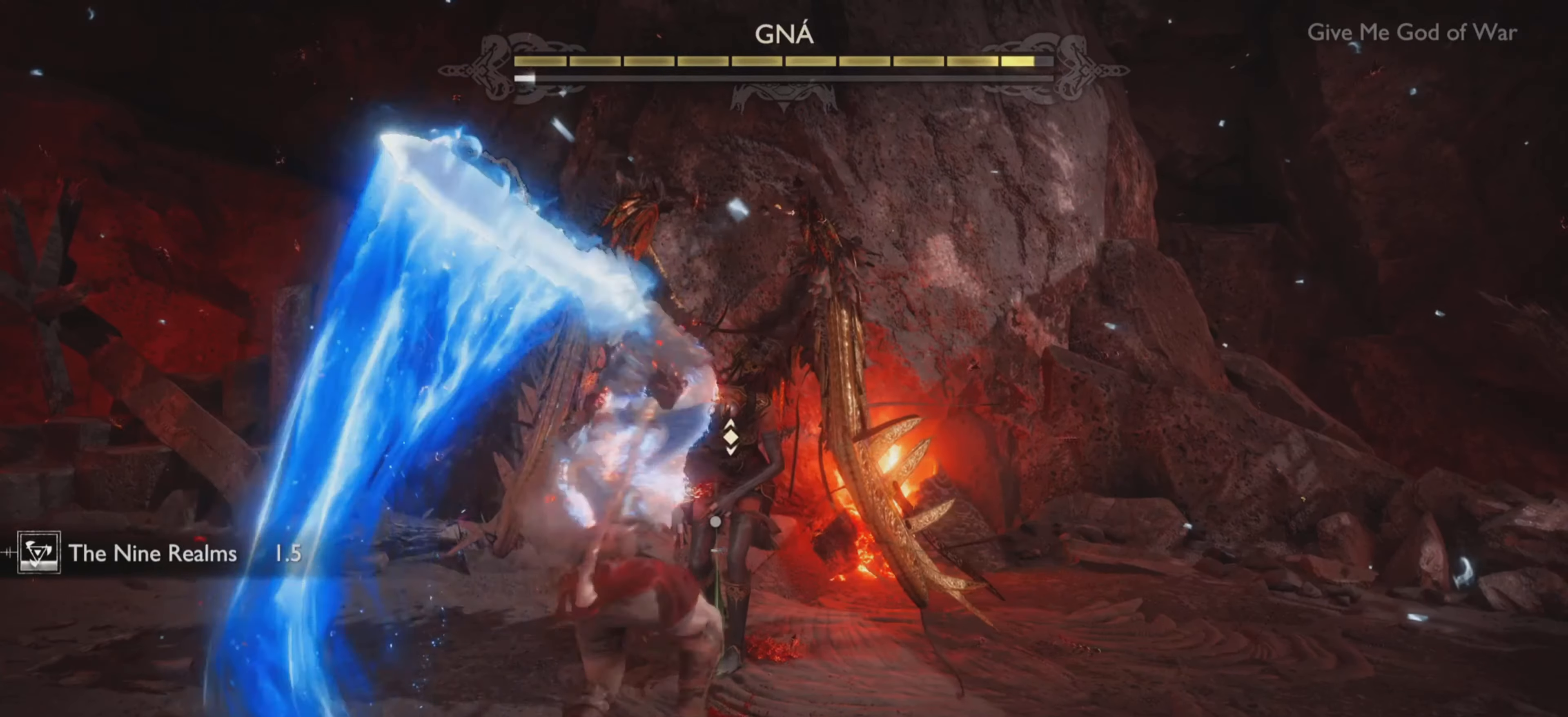
{"buttons": [], "left_stick": "center", "right_stick": "center"}